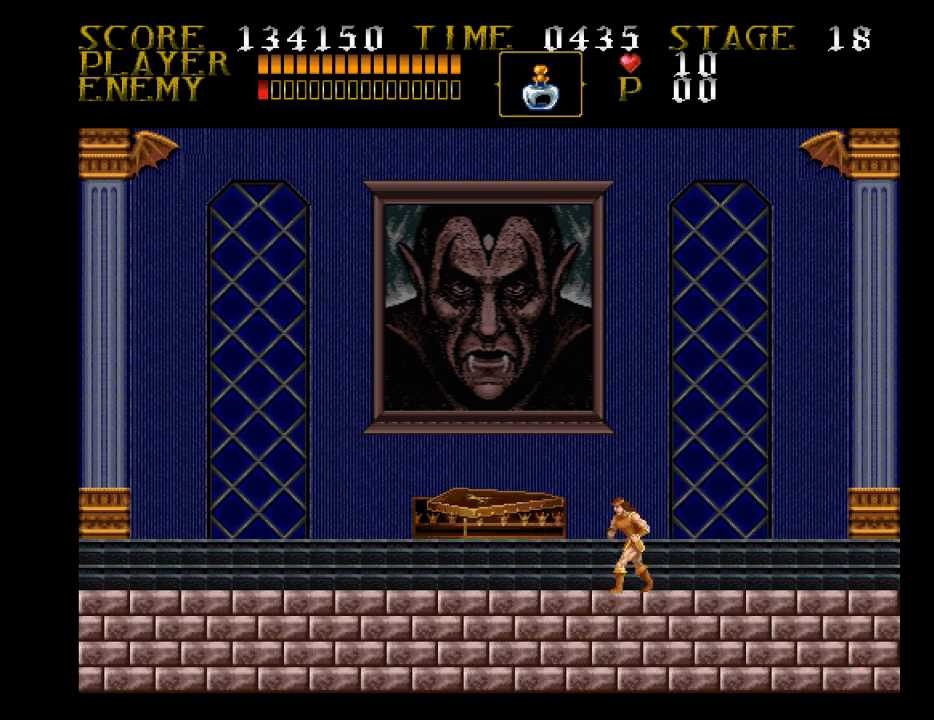
Gameplay with a controller (PlayStation layout); each line is a JSON object with the inputs held at the frame after it. "events" lists button and stick changes between this image and that frame as [ms after this image, input, new state], when the widget could be followed in between. Not read: left_stick right_stick.
{"buttons": ["DPAD_LEFT"], "events": [[33, "DPAD_LEFT", "up"], [467, "DPAD_LEFT", "down"]]}
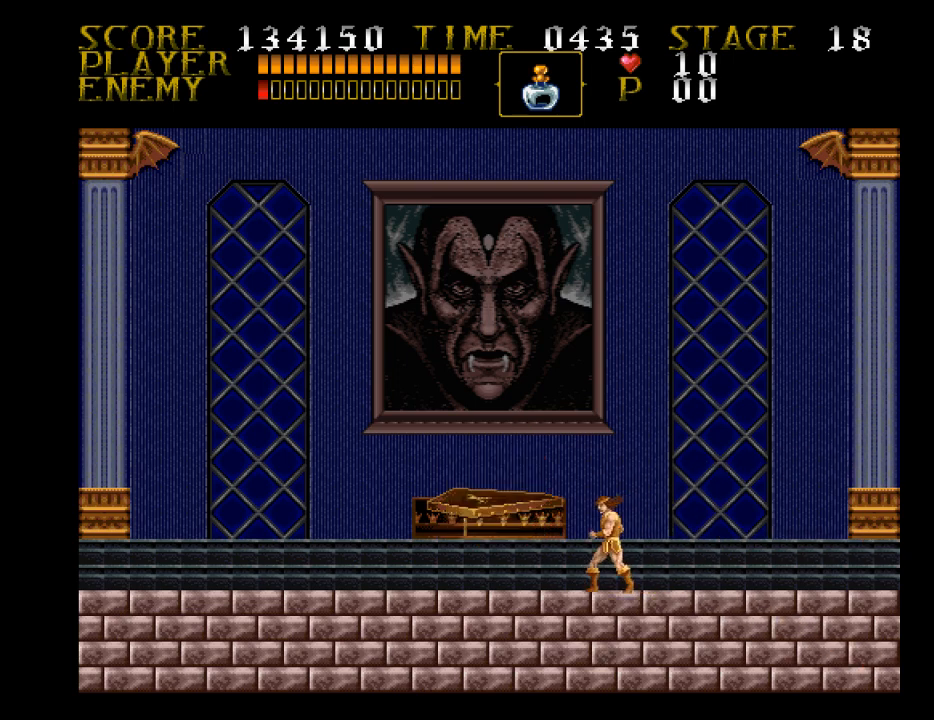
{"buttons": ["DPAD_LEFT"], "events": []}
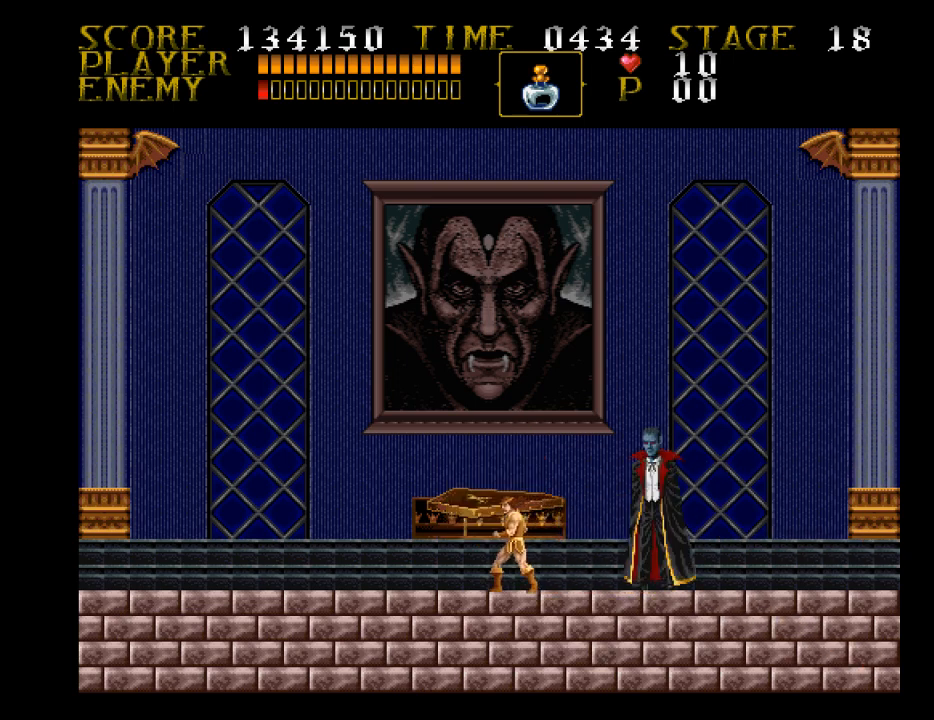
{"buttons": ["DPAD_RIGHT"], "events": [[300, "DPAD_LEFT", "up"], [300, "DPAD_RIGHT", "down"]]}
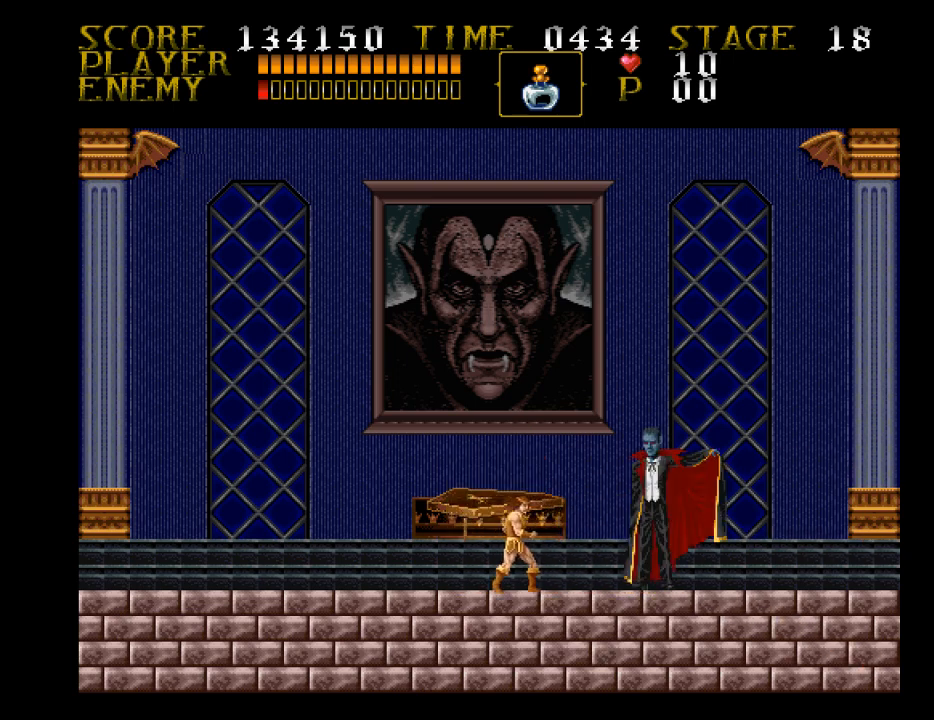
{"buttons": ["CROSS", "SQUARE"], "events": [[33, "DPAD_RIGHT", "up"], [300, "CROSS", "down"], [300, "SQUARE", "down"]]}
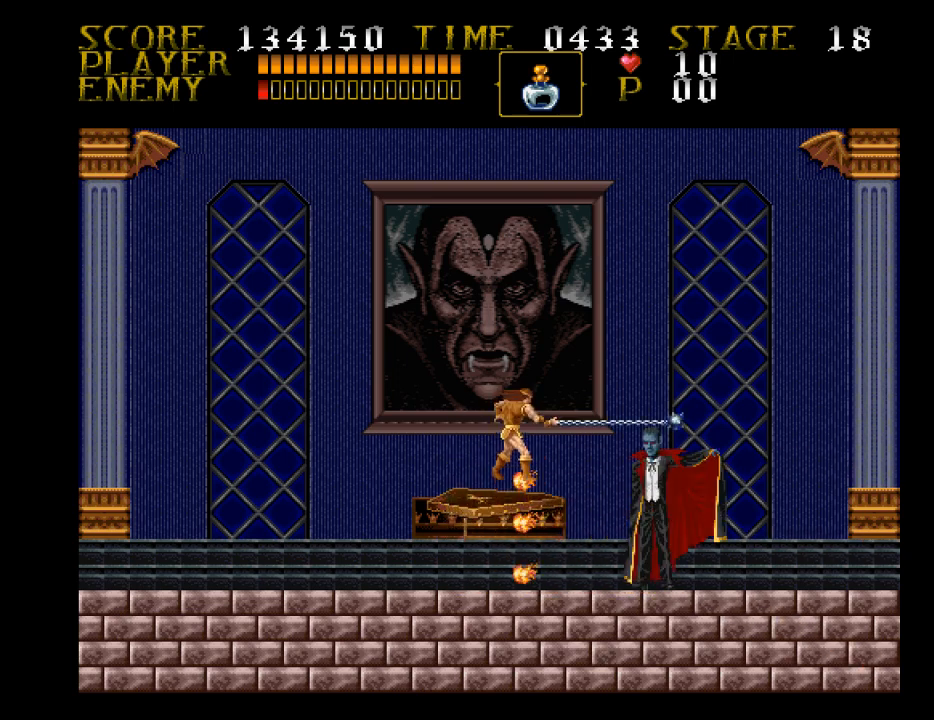
{"buttons": [], "events": [[100, "CROSS", "up"], [200, "SQUARE", "up"]]}
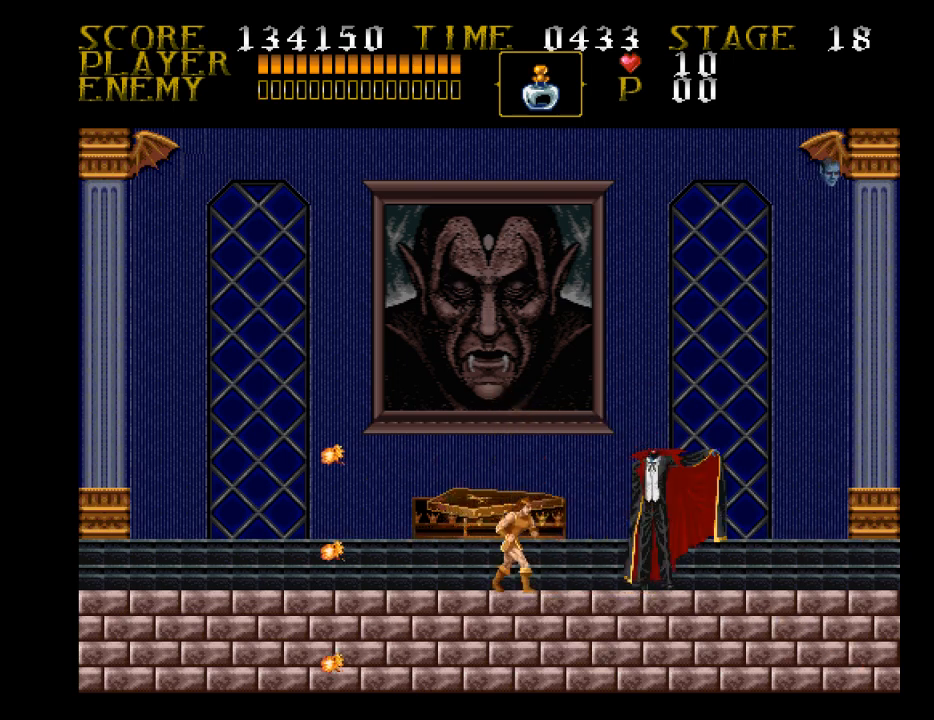
{"buttons": [], "events": [[367, "DPAD_RIGHT", "down"], [433, "DPAD_RIGHT", "up"]]}
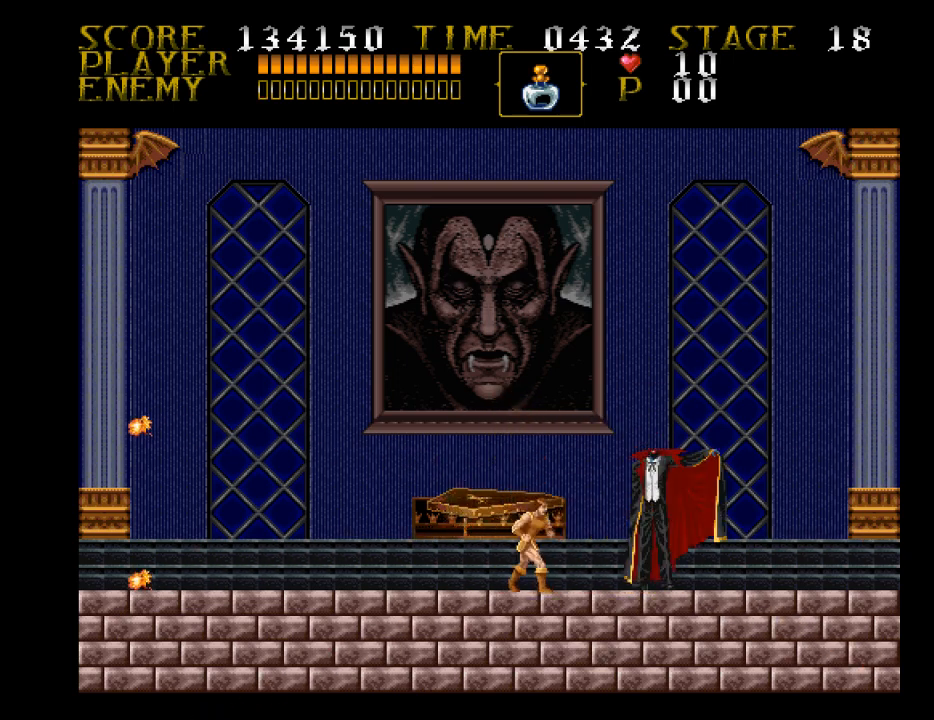
{"buttons": [], "events": [[33, "CROSS", "down"], [100, "SQUARE", "down"], [433, "CROSS", "up"], [433, "SQUARE", "up"]]}
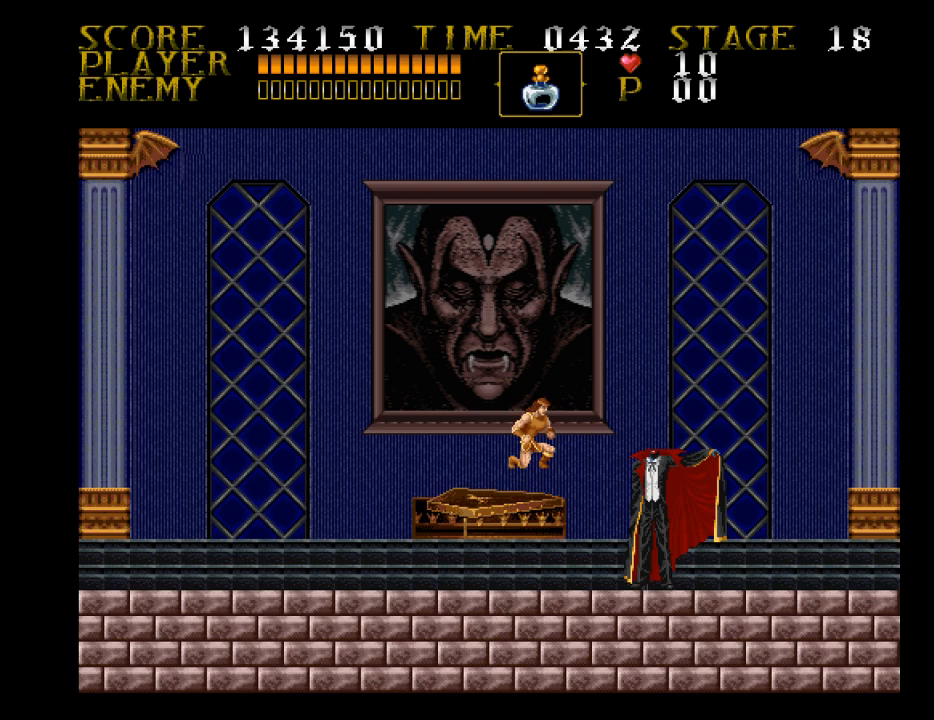
{"buttons": ["CROSS", "SQUARE"], "events": [[367, "CROSS", "down"], [433, "SQUARE", "down"]]}
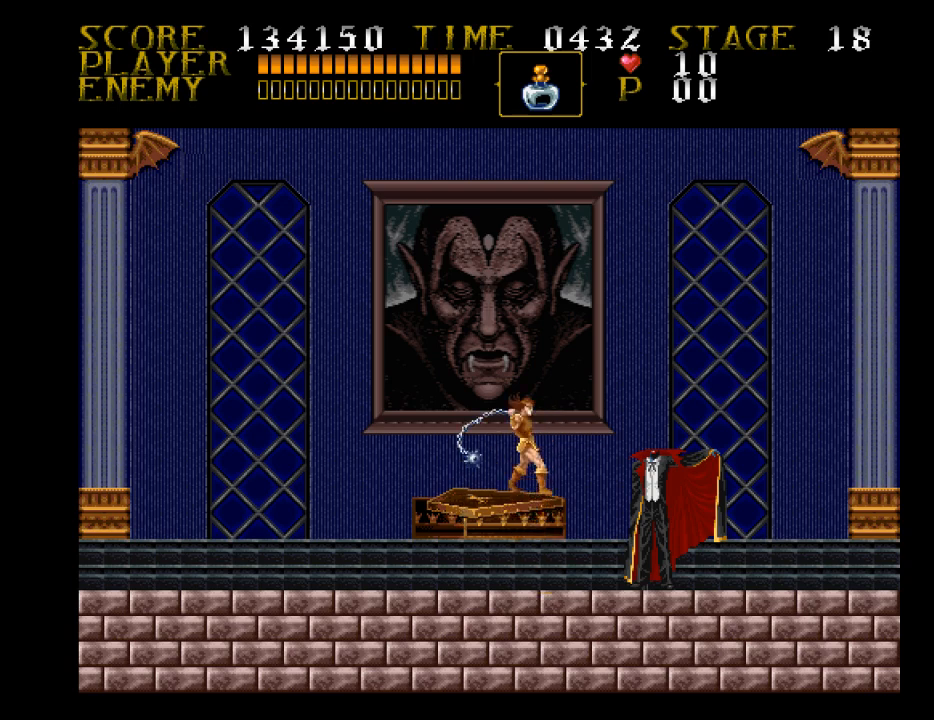
{"buttons": [], "events": [[200, "CROSS", "up"], [200, "SQUARE", "up"]]}
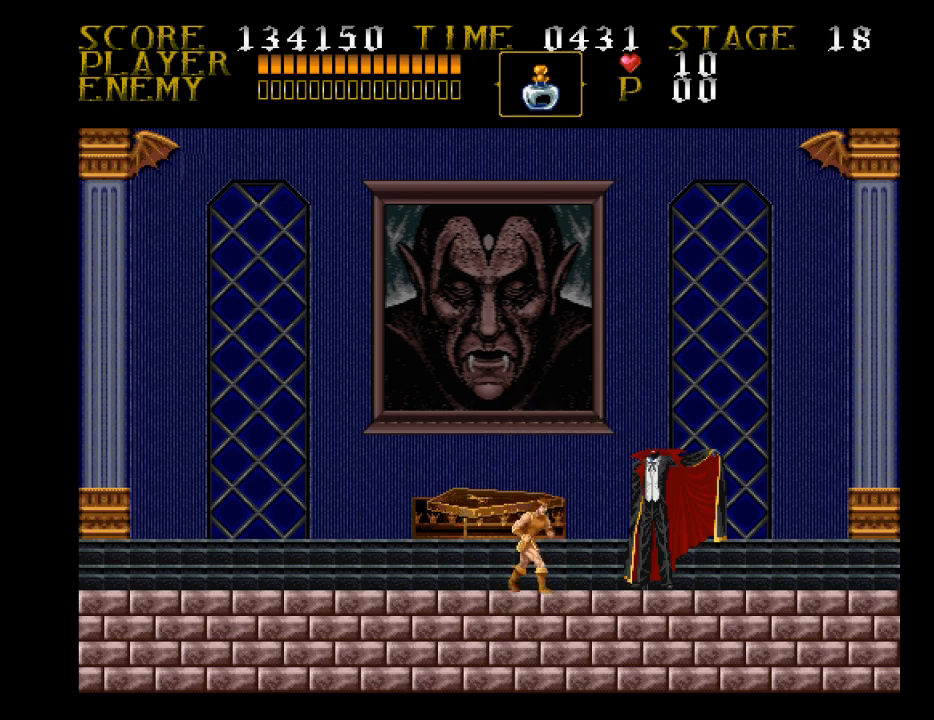
{"buttons": [], "events": [[100, "CROSS", "down"], [200, "SQUARE", "down"], [433, "CROSS", "up"], [433, "SQUARE", "up"]]}
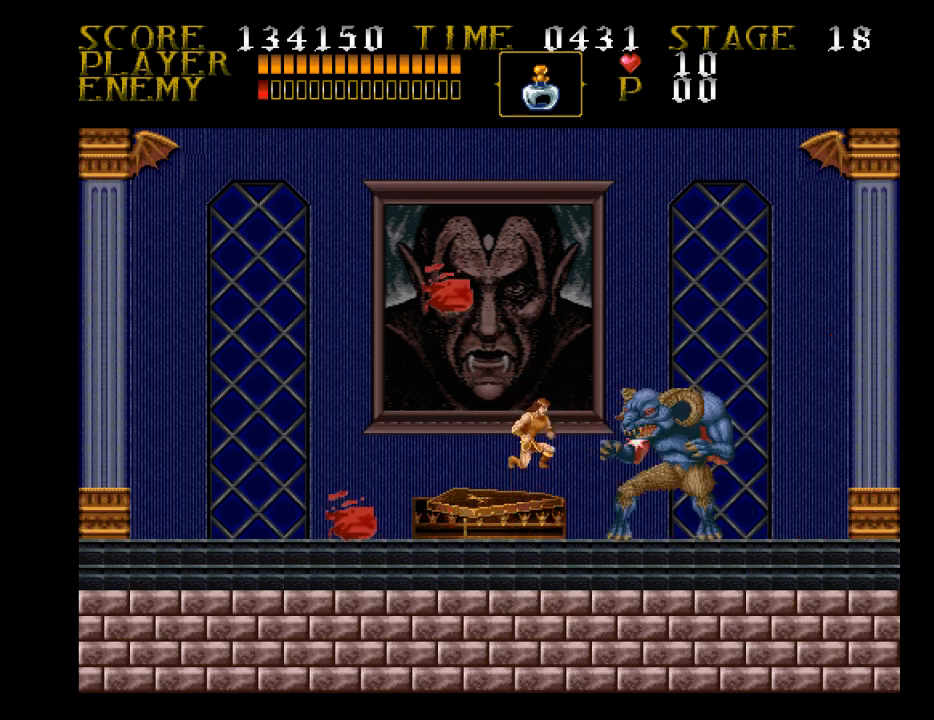
{"buttons": ["CROSS", "SQUARE"], "events": [[367, "CROSS", "down"], [433, "SQUARE", "down"]]}
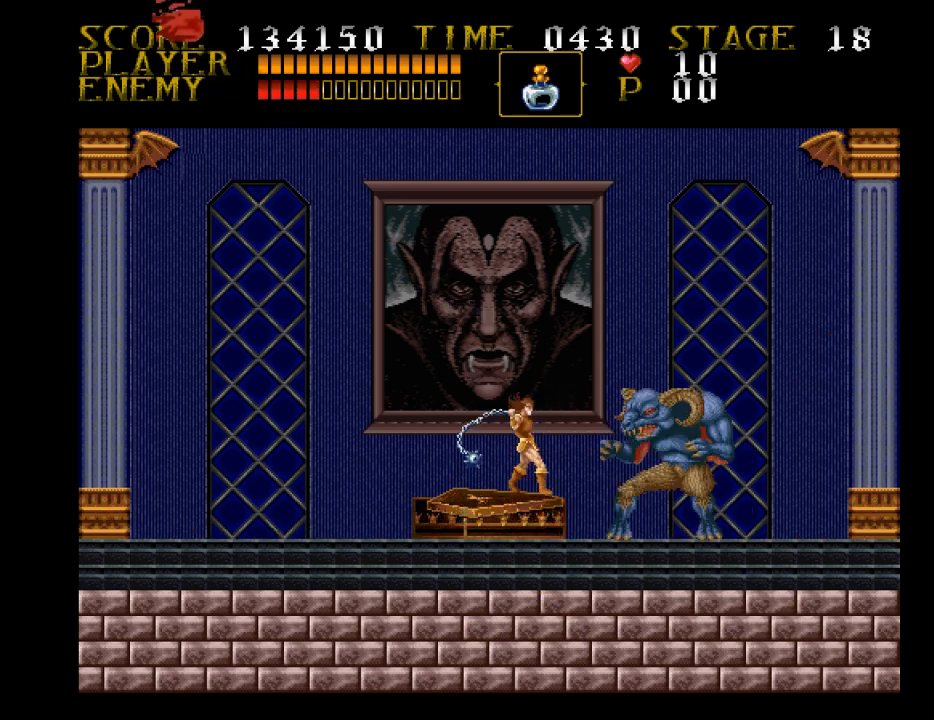
{"buttons": [], "events": [[200, "CROSS", "up"], [200, "SQUARE", "up"]]}
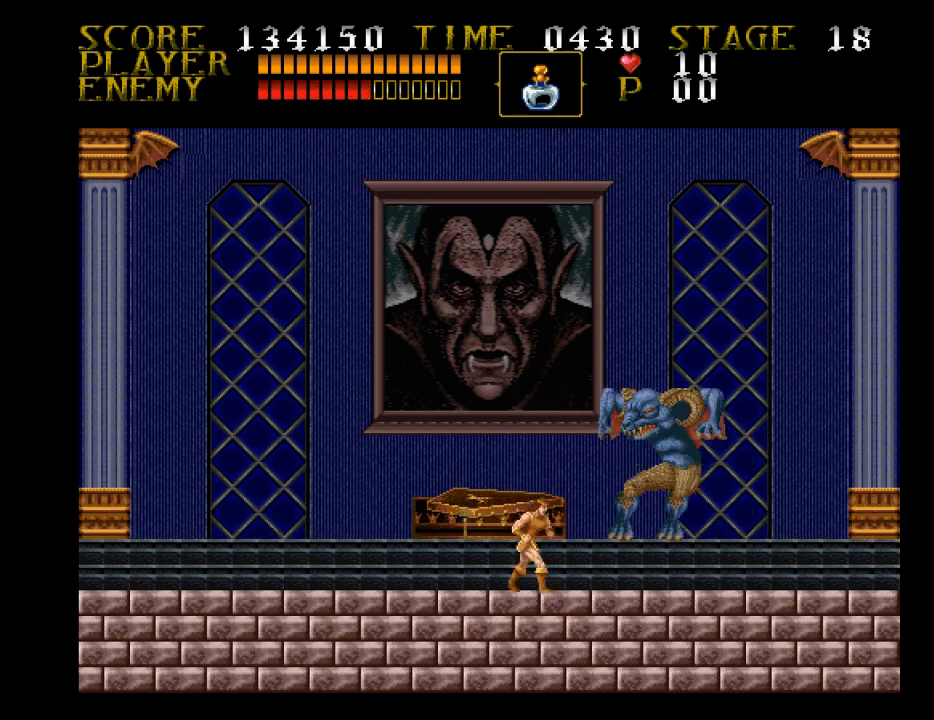
{"buttons": ["DPAD_LEFT"], "events": [[100, "DPAD_LEFT", "down"]]}
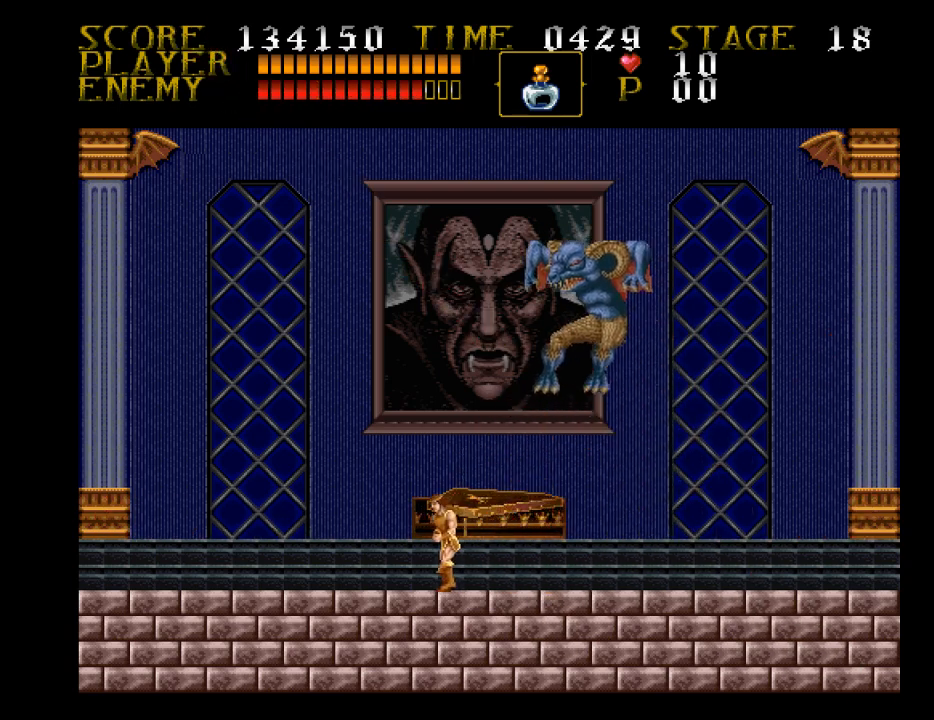
{"buttons": ["CROSS", "SQUARE", "DPAD_UP"], "events": [[267, "DPAD_LEFT", "up"], [267, "DPAD_RIGHT", "down"], [333, "CROSS", "down"], [333, "DPAD_RIGHT", "up"], [333, "DPAD_UP", "down"], [433, "SQUARE", "down"]]}
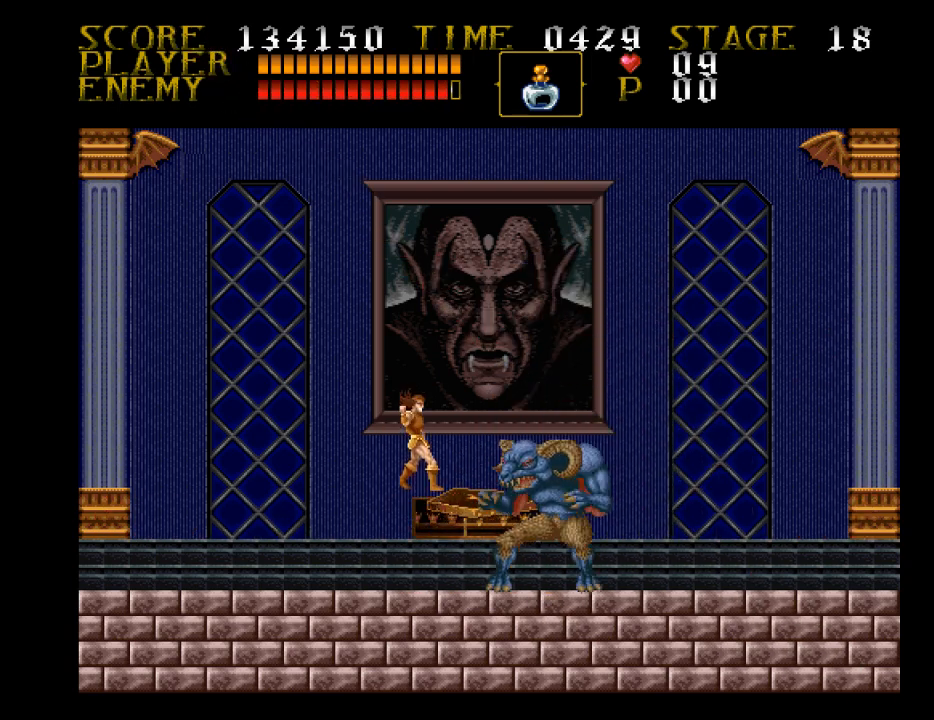
{"buttons": [], "events": [[100, "CROSS", "up"], [100, "SQUARE", "up"], [267, "DPAD_UP", "up"]]}
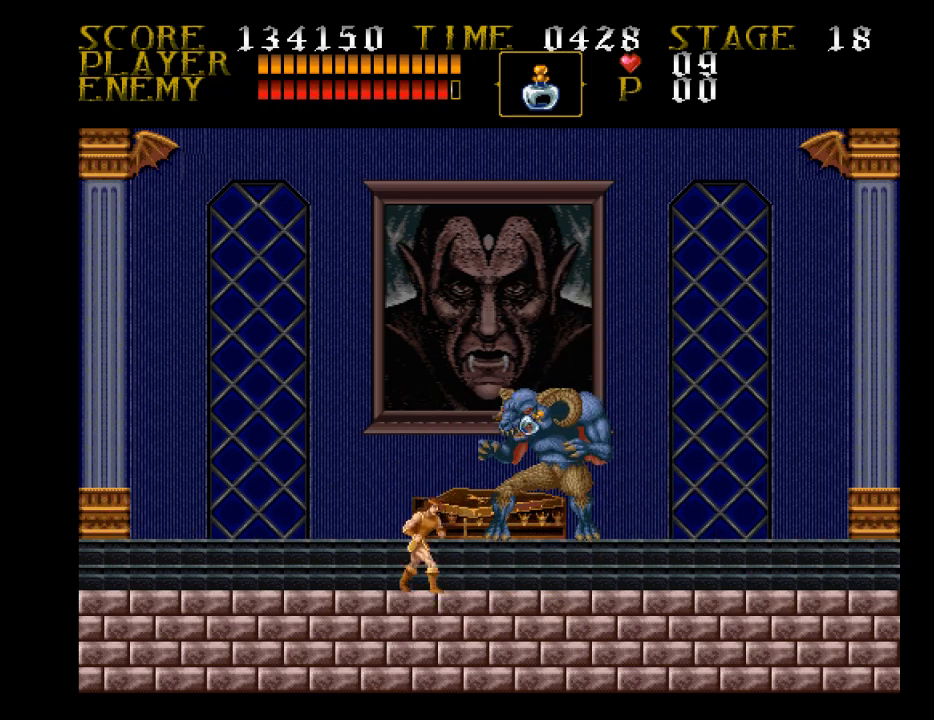
{"buttons": [], "events": [[100, "CROSS", "down"], [167, "SQUARE", "down"], [433, "CROSS", "up"], [433, "SQUARE", "up"]]}
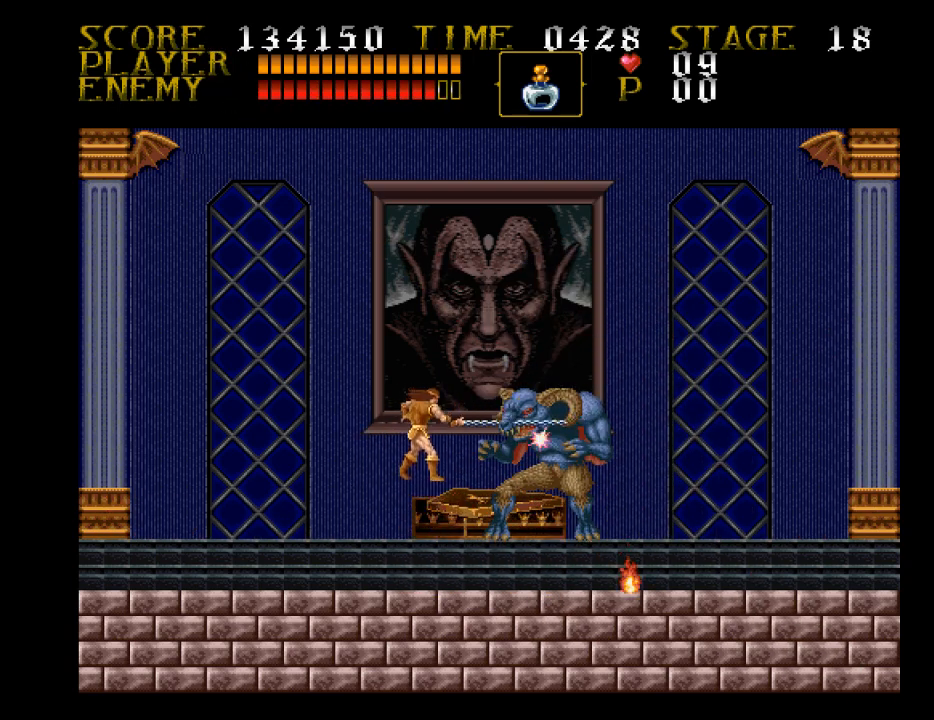
{"buttons": ["CROSS", "SQUARE"], "events": [[333, "CROSS", "down"], [433, "SQUARE", "down"]]}
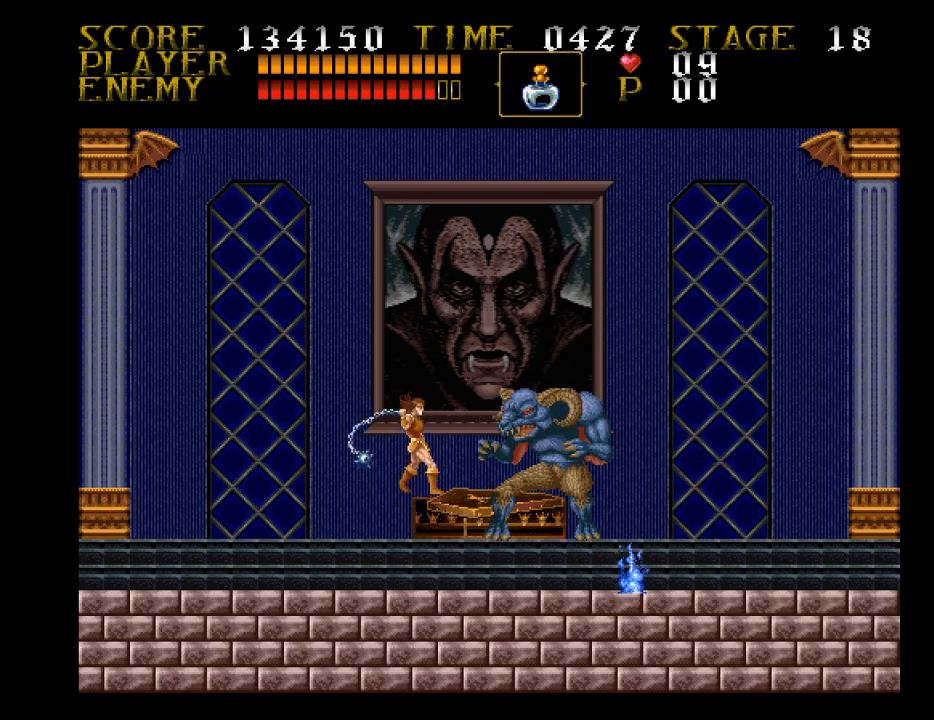
{"buttons": [], "events": [[267, "CROSS", "up"], [267, "SQUARE", "up"]]}
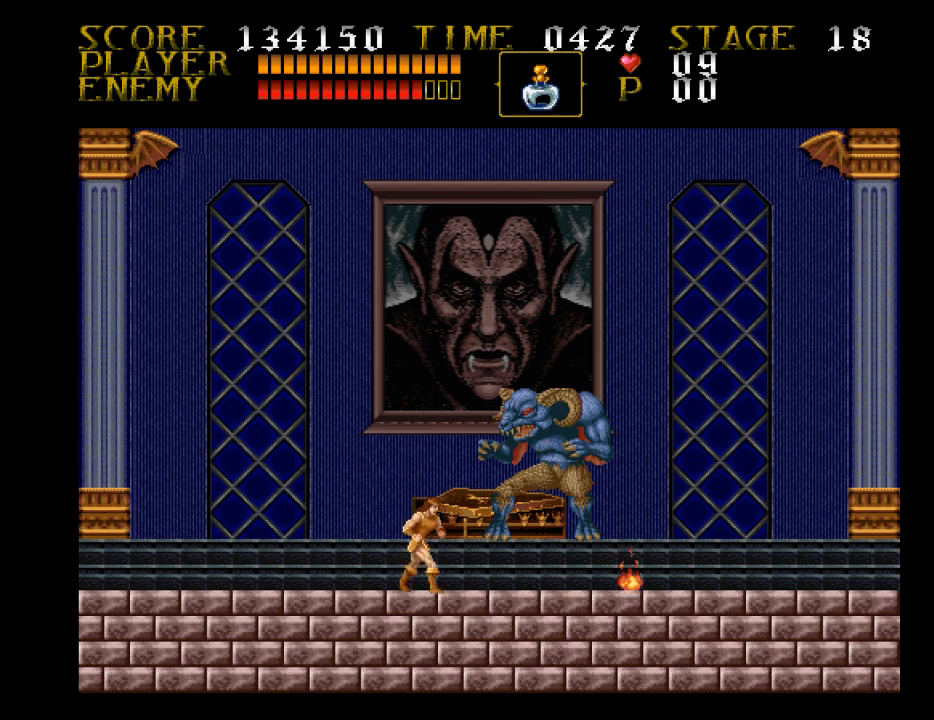
{"buttons": [], "events": [[100, "CROSS", "down"], [100, "SQUARE", "down"], [433, "CROSS", "up"], [500, "SQUARE", "up"]]}
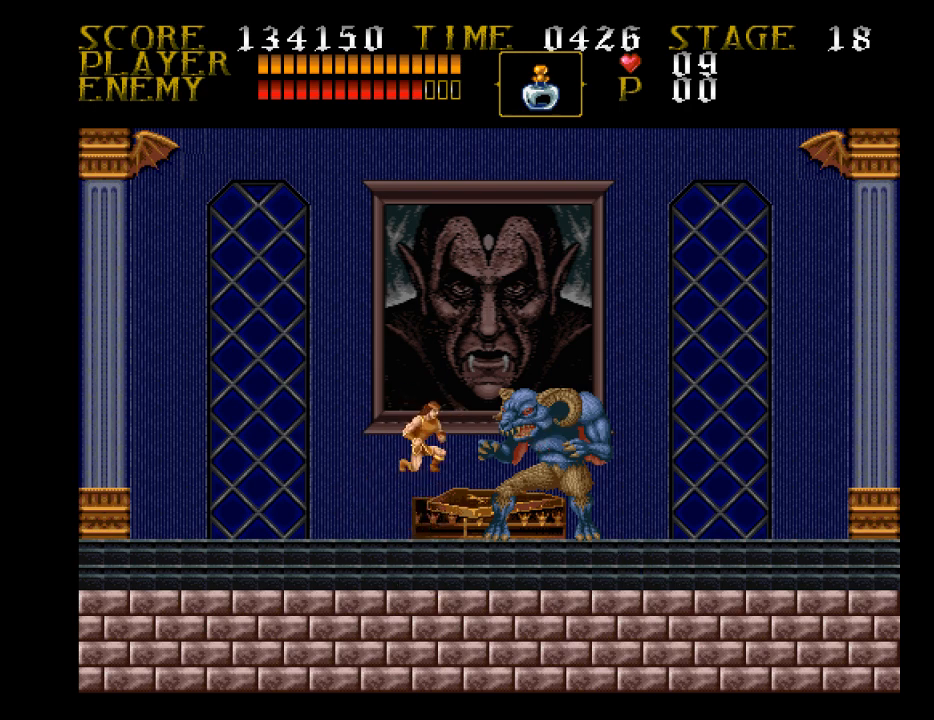
{"buttons": ["CROSS", "SQUARE", "DPAD_UP"], "events": [[167, "DPAD_UP", "down"], [267, "CROSS", "down"], [433, "SQUARE", "down"]]}
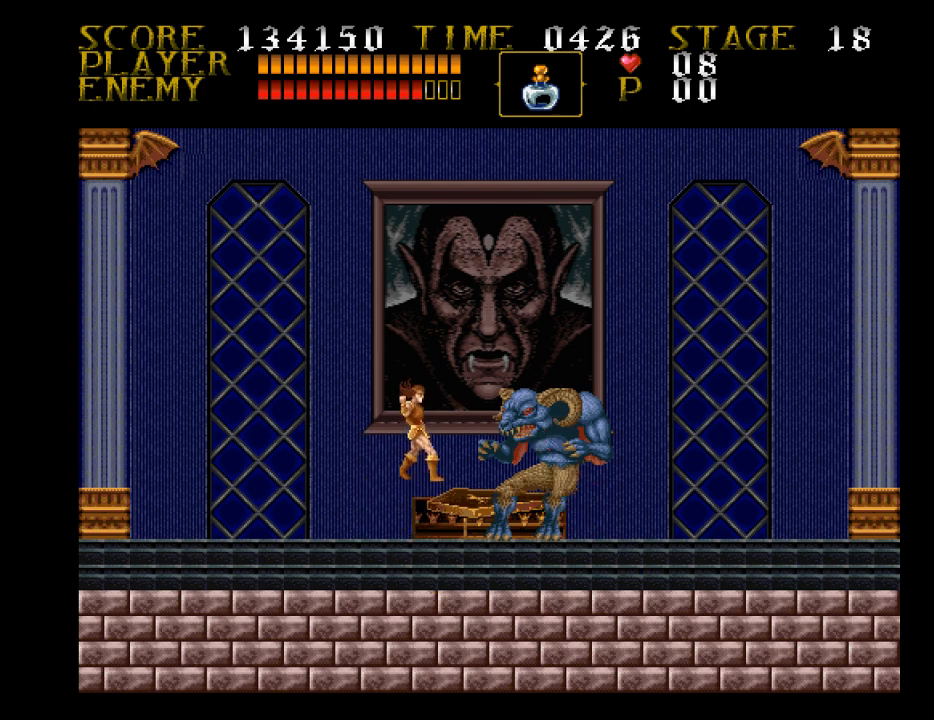
{"buttons": ["DPAD_LEFT"], "events": [[167, "CROSS", "up"], [167, "DPAD_UP", "up"], [167, "SQUARE", "up"], [400, "DPAD_LEFT", "down"]]}
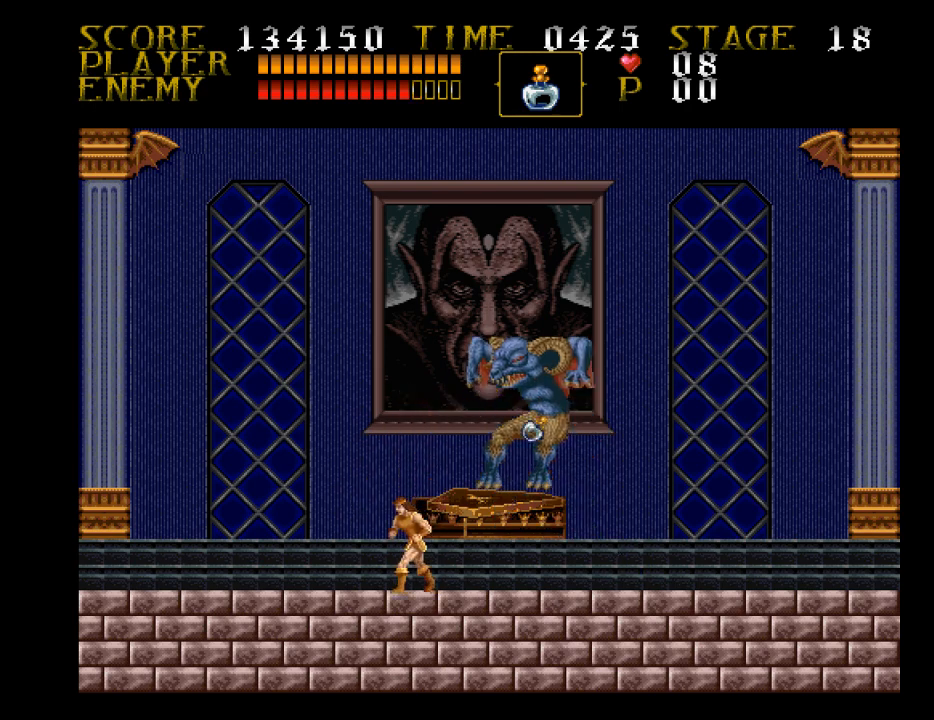
{"buttons": ["DPAD_LEFT"], "events": []}
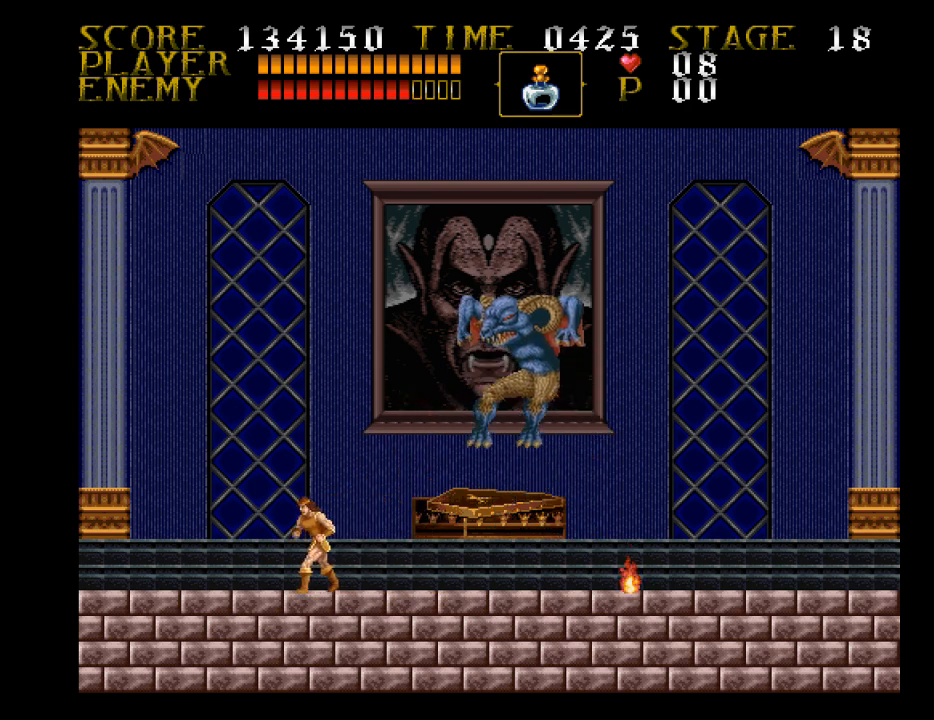
{"buttons": ["CROSS", "SQUARE"], "events": [[233, "DPAD_LEFT", "up"], [233, "DPAD_RIGHT", "down"], [333, "DPAD_RIGHT", "up"], [400, "CROSS", "down"], [500, "SQUARE", "down"]]}
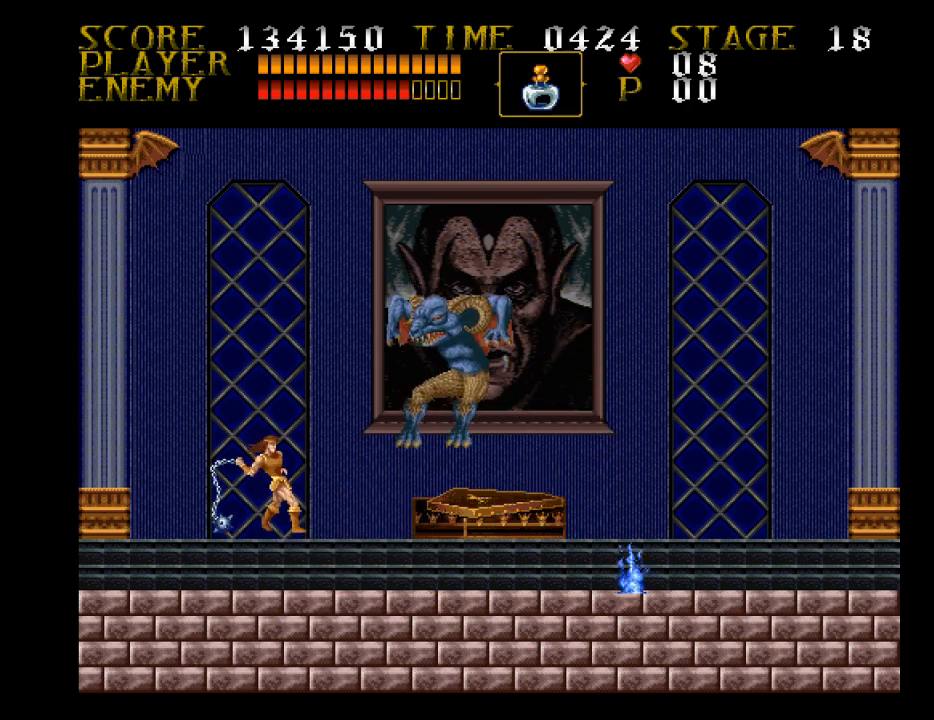
{"buttons": [], "events": [[233, "CROSS", "up"], [333, "SQUARE", "up"]]}
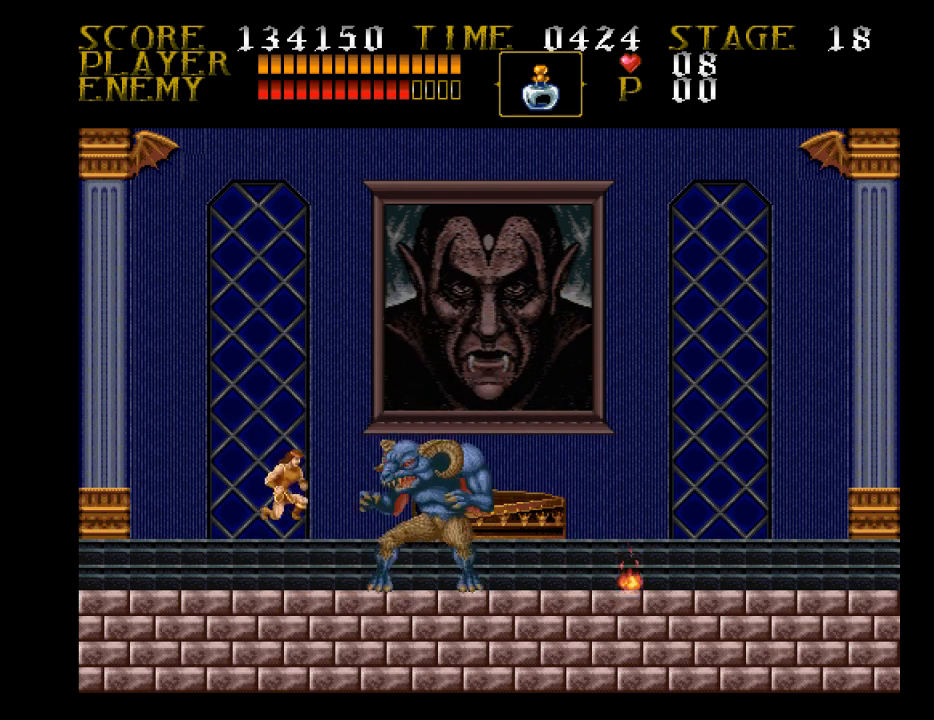
{"buttons": ["SQUARE"], "events": [[167, "CROSS", "down"], [233, "SQUARE", "down"], [500, "CROSS", "up"]]}
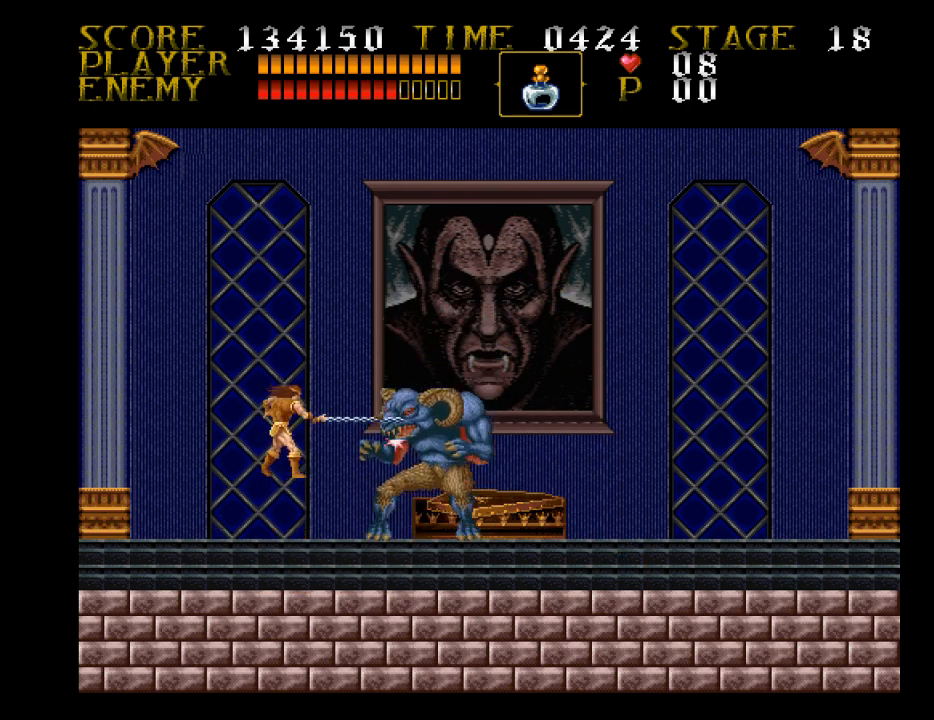
{"buttons": ["CROSS", "SQUARE"], "events": [[67, "SQUARE", "up"], [400, "CROSS", "down"], [400, "SQUARE", "down"]]}
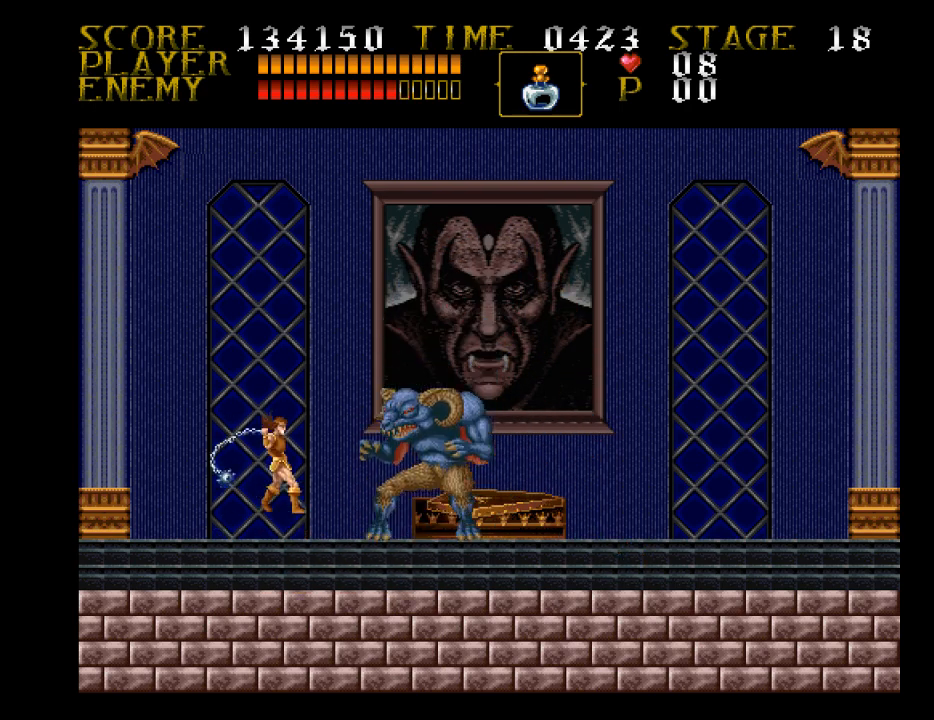
{"buttons": ["DPAD_LEFT"], "events": [[233, "CROSS", "up"], [333, "SQUARE", "up"], [500, "DPAD_LEFT", "down"]]}
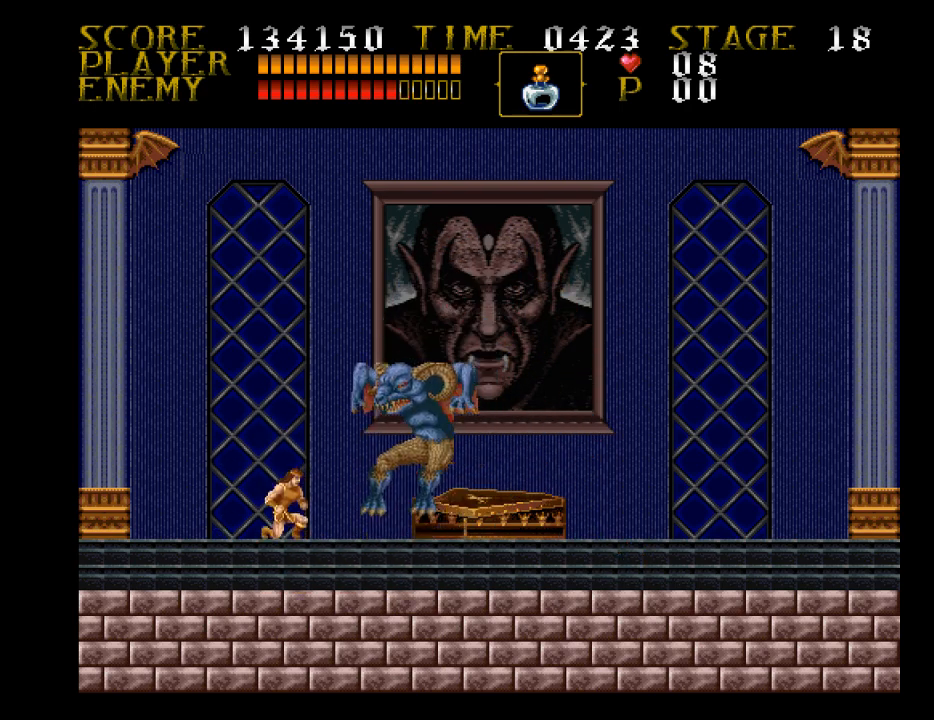
{"buttons": ["DPAD_LEFT"], "events": []}